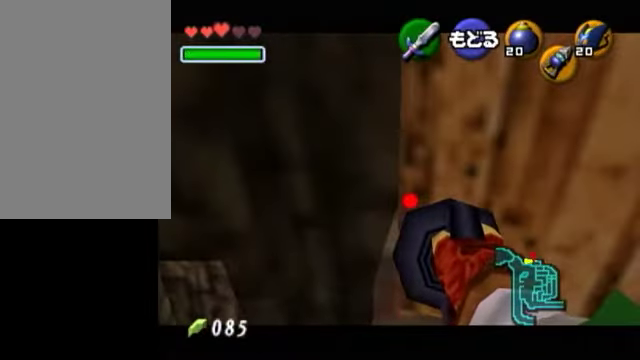
Gameplay with a controller (Nintendo layout); each line is a JSON object with the inputs held at the frame after it (dt_ms = milliseconds from this image to that frame). "events" lists button and stick changes between this image and that frame as [ms after this image, input, new state], when the widget could be followed in between. Not read: L3 R3 right_stick.
{"dt_ms": 500, "buttons": [], "left_stick": "center", "events": [[100, "left_stick", "up"], [250, "left_stick", "center"]]}
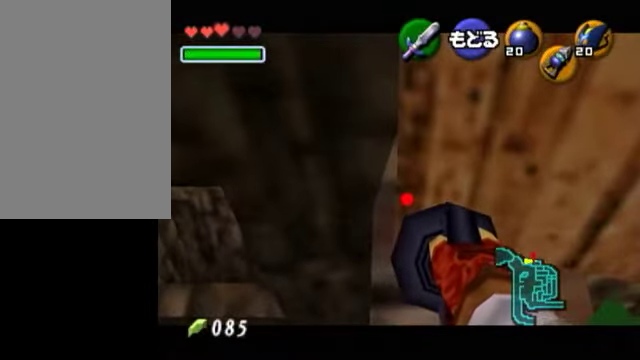
{"dt_ms": 1000, "buttons": [], "left_stick": "center"}
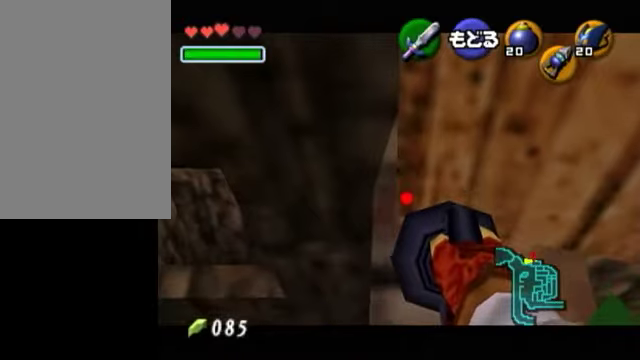
{"dt_ms": 500, "buttons": [], "left_stick": "center", "events": []}
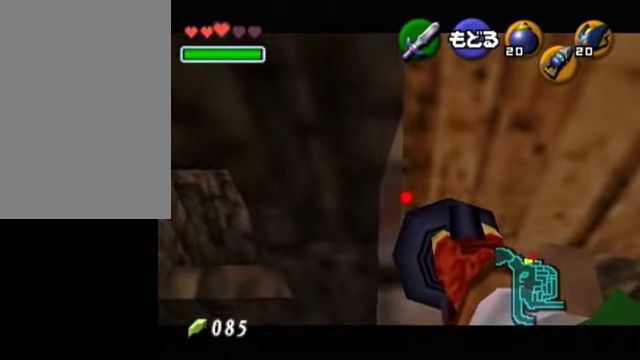
{"dt_ms": 500, "buttons": [], "left_stick": "down", "events": [[150, "A", "down"], [250, "A", "up"], [250, "left_stick", "down"]]}
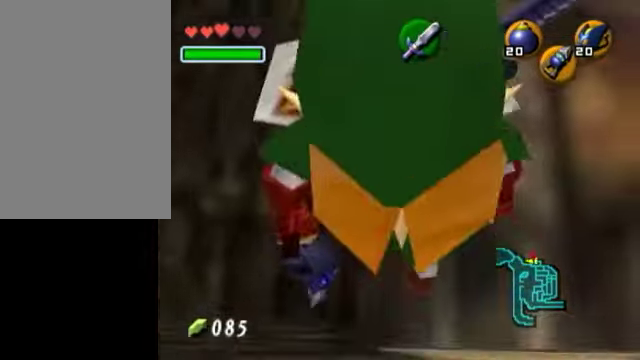
{"dt_ms": 500, "buttons": [], "left_stick": "center", "events": [[50, "L1", "down"], [50, "left_stick", "center"], [300, "L1", "up"]]}
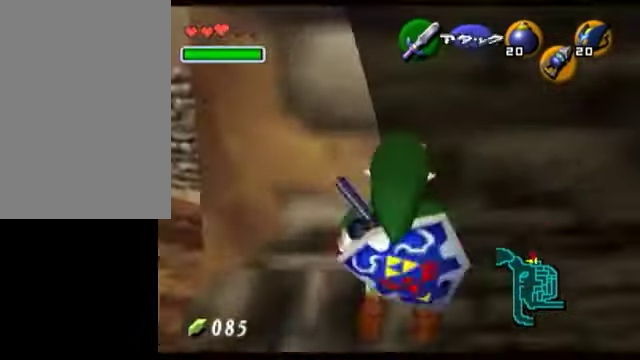
{"dt_ms": 500, "buttons": ["R1"], "left_stick": "down", "events": [[50, "R1", "down"], [200, "R1", "up"], [250, "R1", "down"], [250, "left_stick", "down"]]}
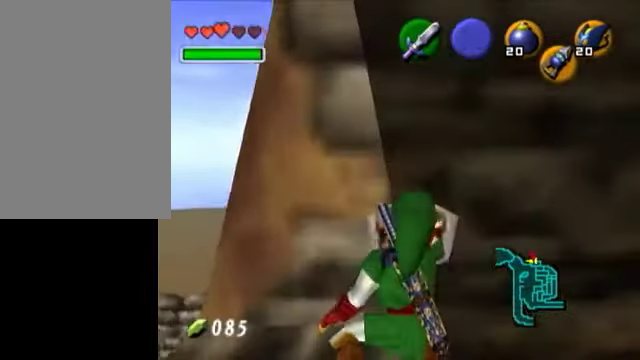
{"dt_ms": 500, "buttons": ["R1"], "left_stick": "down", "events": [[250, "R1", "up"], [400, "R1", "down"]]}
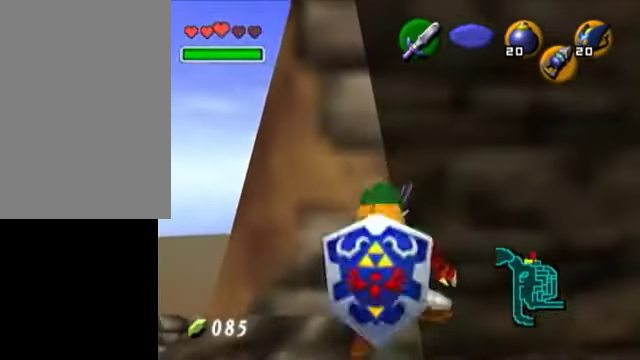
{"dt_ms": 500, "buttons": ["L1"], "left_stick": "center", "events": [[250, "L1", "down"], [250, "left_stick", "center"], [300, "R1", "up"]]}
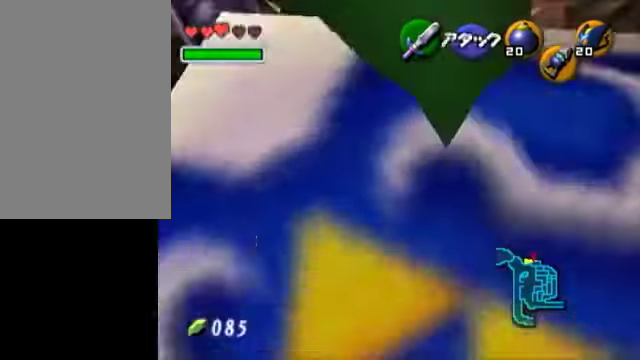
{"dt_ms": 500, "buttons": ["Z"], "left_stick": "center", "events": [[50, "left_stick", "down"], [250, "left_stick", "center"], [400, "Z", "down"], [450, "L1", "up"]]}
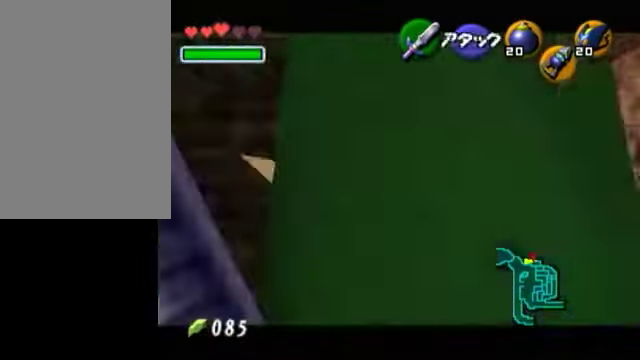
{"dt_ms": 500, "buttons": [], "left_stick": "down", "events": [[50, "Z", "up"], [300, "left_stick", "down"]]}
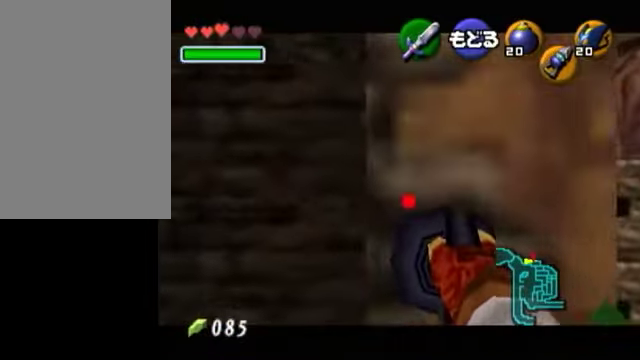
{"dt_ms": 1000, "buttons": [], "left_stick": "center"}
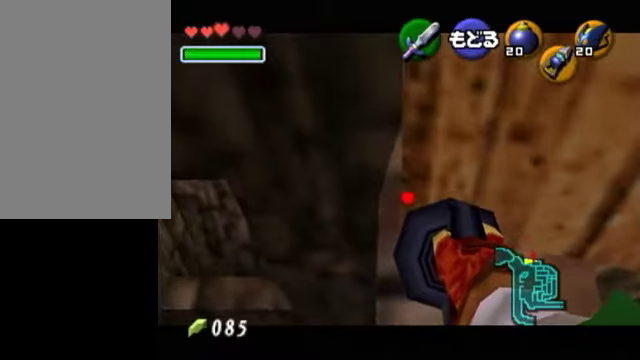
{"dt_ms": 500, "buttons": [], "left_stick": "up", "events": [[450, "left_stick", "up"]]}
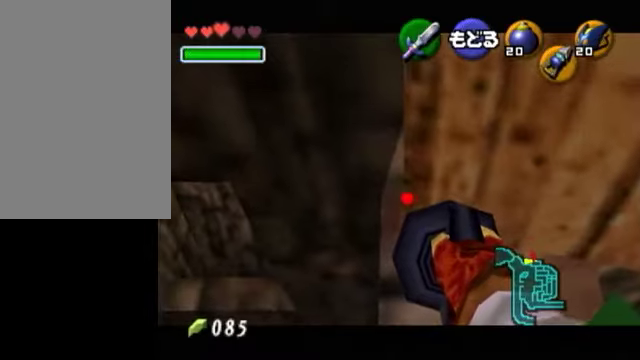
{"dt_ms": 500, "buttons": [], "left_stick": "center", "events": [[250, "left_stick", "center"]]}
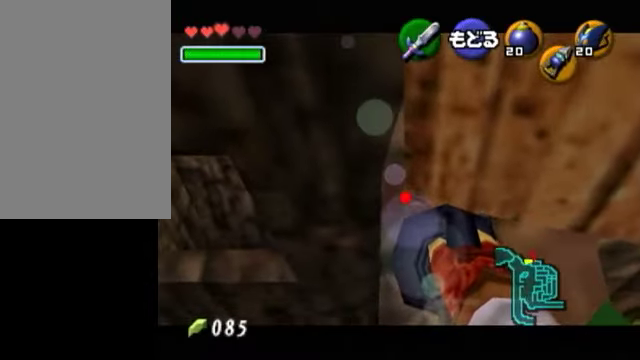
{"dt_ms": 500, "buttons": [], "left_stick": "center"}
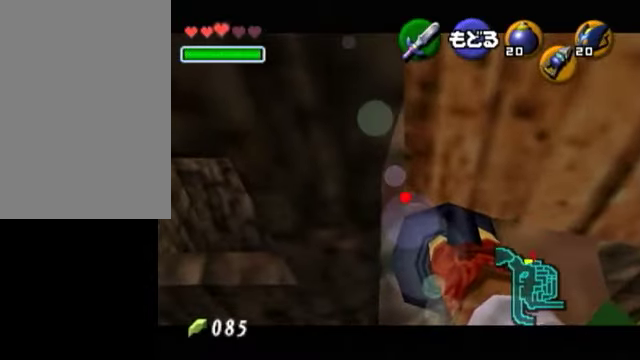
{"dt_ms": 500, "buttons": [], "left_stick": "center", "events": []}
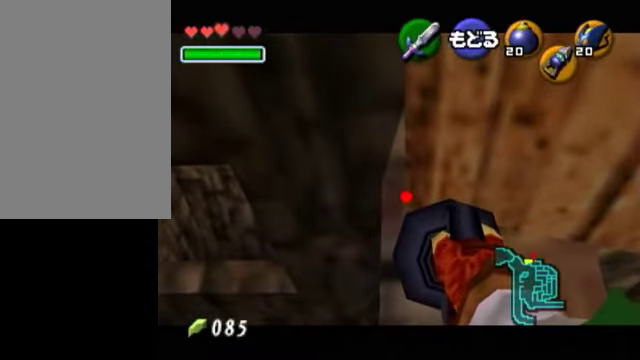
{"dt_ms": 500, "buttons": [], "left_stick": "center", "events": []}
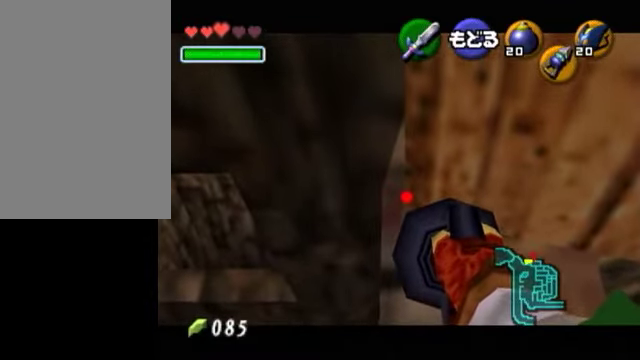
{"dt_ms": 500, "buttons": [], "left_stick": "center", "events": []}
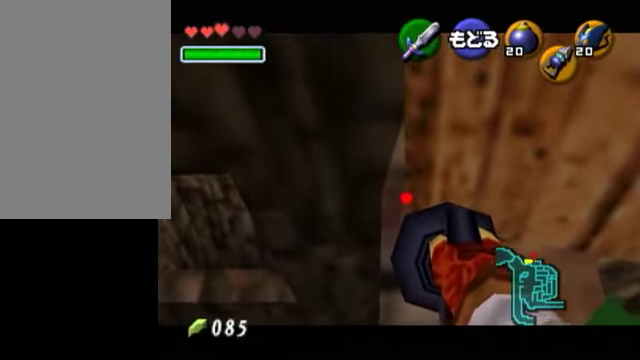
{"dt_ms": 500, "buttons": [], "left_stick": "center", "events": [[150, "Z", "down"], [200, "Z", "up"]]}
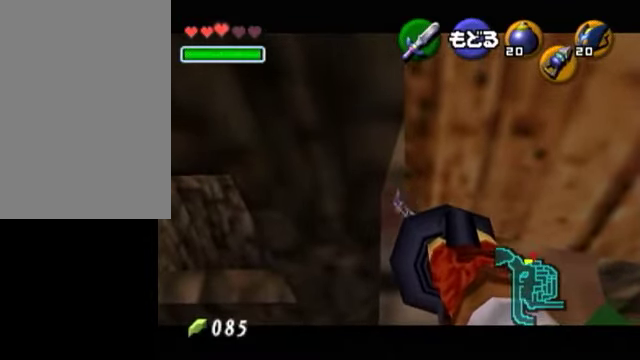
{"dt_ms": 500, "buttons": [], "left_stick": "center", "events": []}
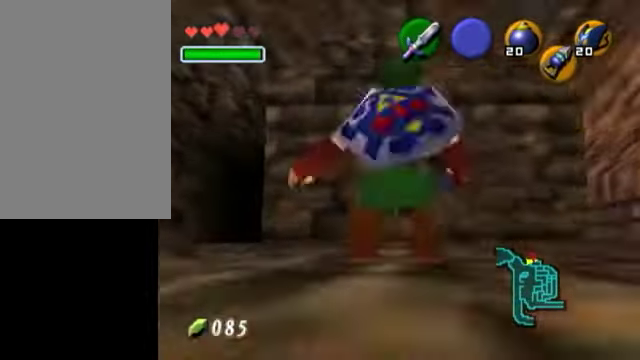
{"dt_ms": 500, "buttons": [], "left_stick": "center", "events": []}
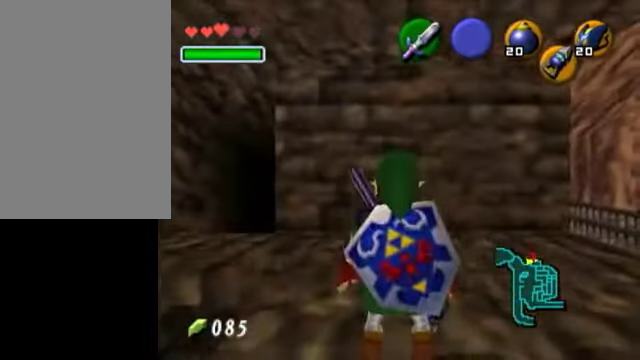
{"dt_ms": 500, "buttons": ["L1"], "left_stick": "center", "events": [[150, "L1", "down"], [150, "left_stick", "right"], [200, "left_stick", "center"]]}
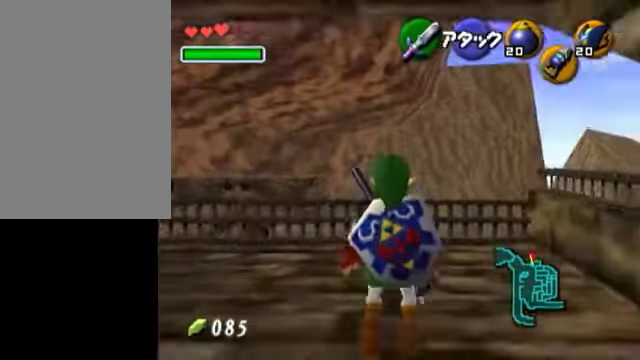
{"dt_ms": 500, "buttons": ["L1"], "left_stick": "down", "events": [[400, "left_stick", "down"]]}
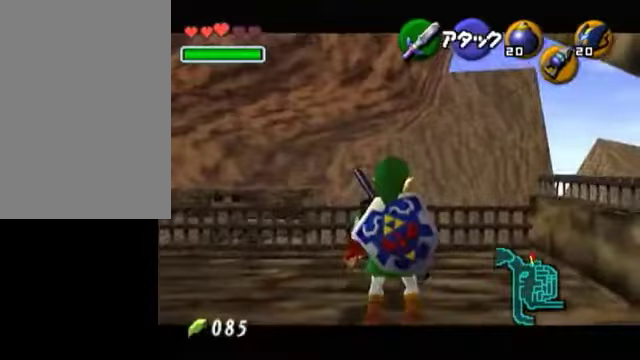
{"dt_ms": 500, "buttons": ["L1"], "left_stick": "center", "events": [[350, "left_stick", "center"]]}
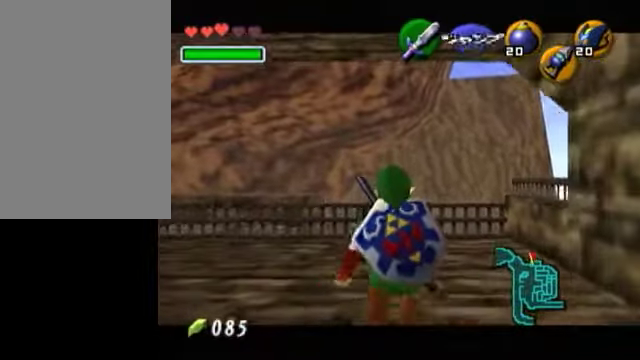
{"dt_ms": 500, "buttons": ["L1"], "left_stick": "down-left", "events": [[100, "left_stick", "up"], [250, "left_stick", "up-left"], [350, "left_stick", "center"], [500, "left_stick", "down-left"]]}
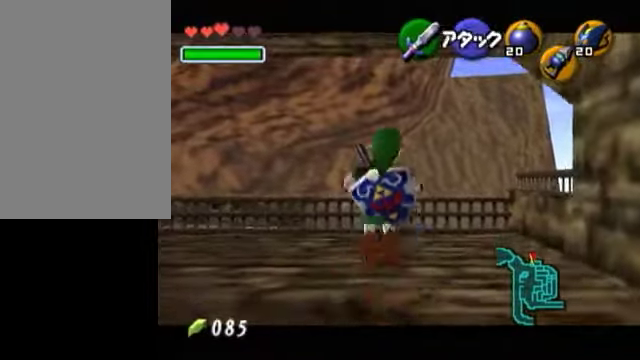
{"dt_ms": 500, "buttons": ["L1"], "left_stick": "down", "events": [[300, "left_stick", "center"], [450, "left_stick", "down"]]}
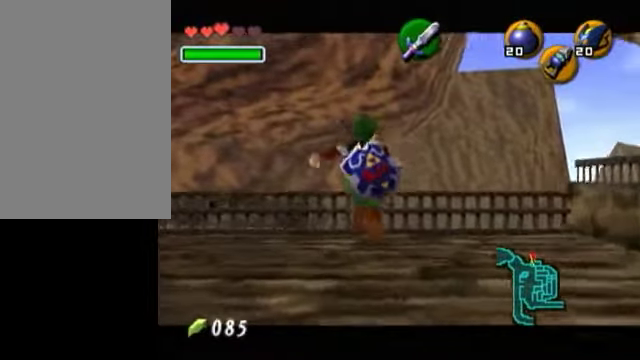
{"dt_ms": 500, "buttons": ["L1"], "left_stick": "down", "events": []}
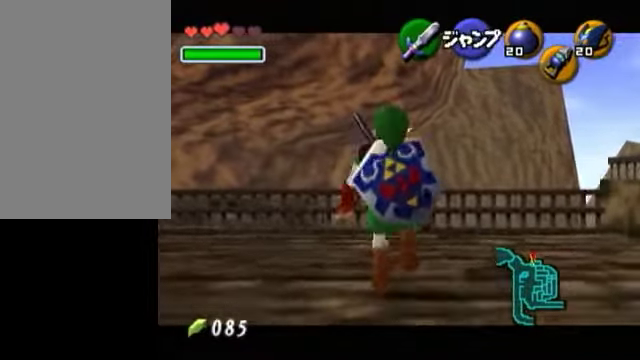
{"dt_ms": 500, "buttons": ["L1"], "left_stick": "up", "events": [[150, "left_stick", "up"]]}
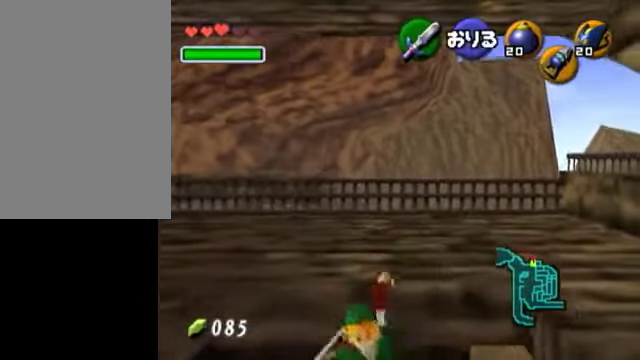
{"dt_ms": 500, "buttons": ["A"], "left_stick": "center", "events": [[100, "A", "down"], [150, "L1", "up"], [150, "left_stick", "center"]]}
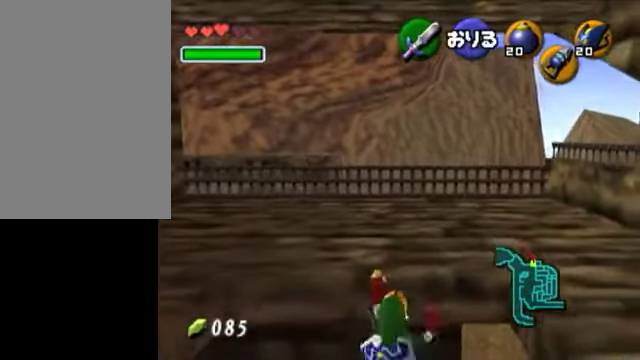
{"dt_ms": 500, "buttons": [], "left_stick": "center", "events": [[300, "A", "up"]]}
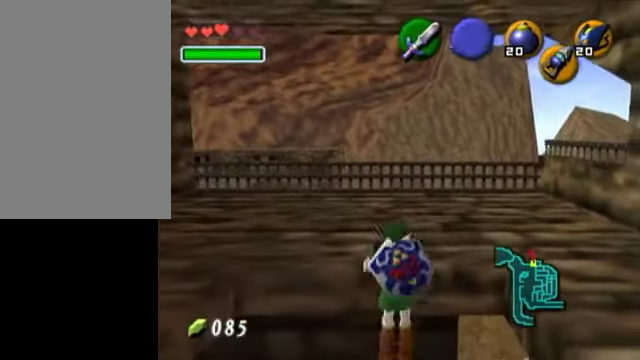
{"dt_ms": 500, "buttons": [], "left_stick": "down", "events": [[350, "left_stick", "down"]]}